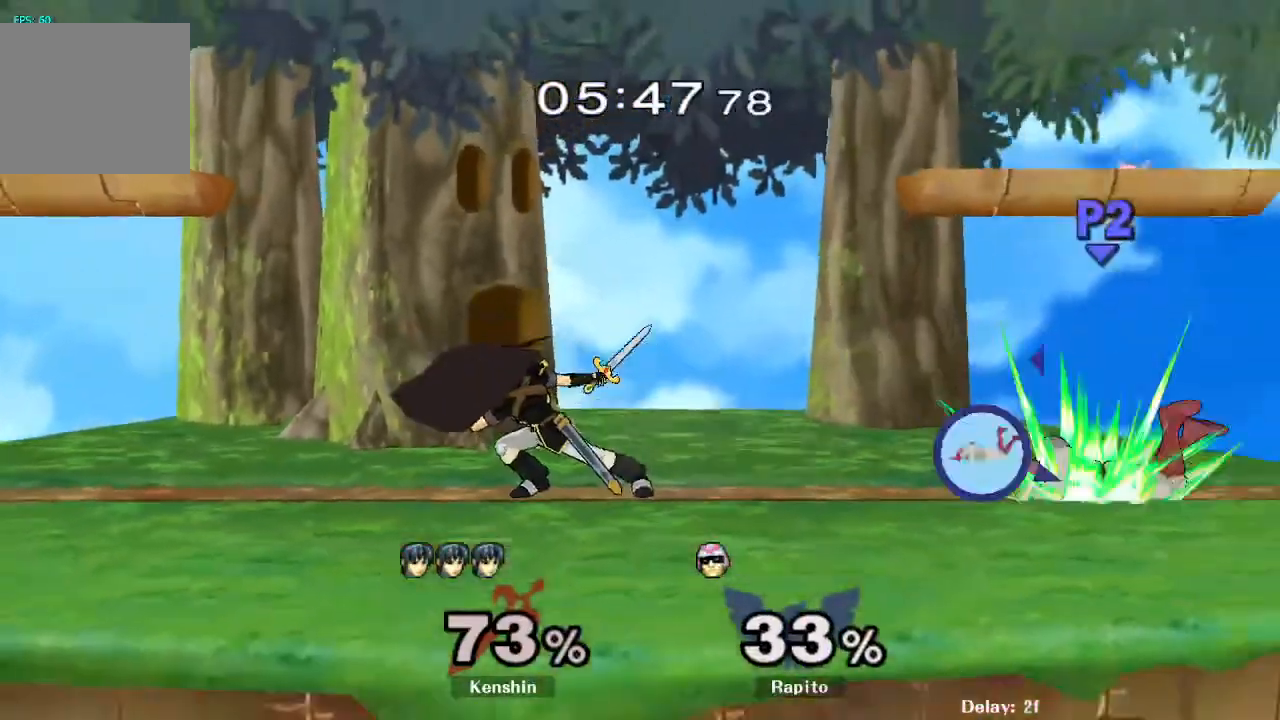
Gameplay with a controller (Nintendo layout); each line is a JSON object with the inputs held at the frame after it (dt_ms = milliseconds from this image to that frame). "events" lists button and stick changes between this image and that frame as [ms after this image, input, new state], when the widget could be followed in between. Not read: L3 R3.
{"dt_ms": 1000, "buttons": ["L1"], "left_stick": "up-left", "right_stick": "center"}
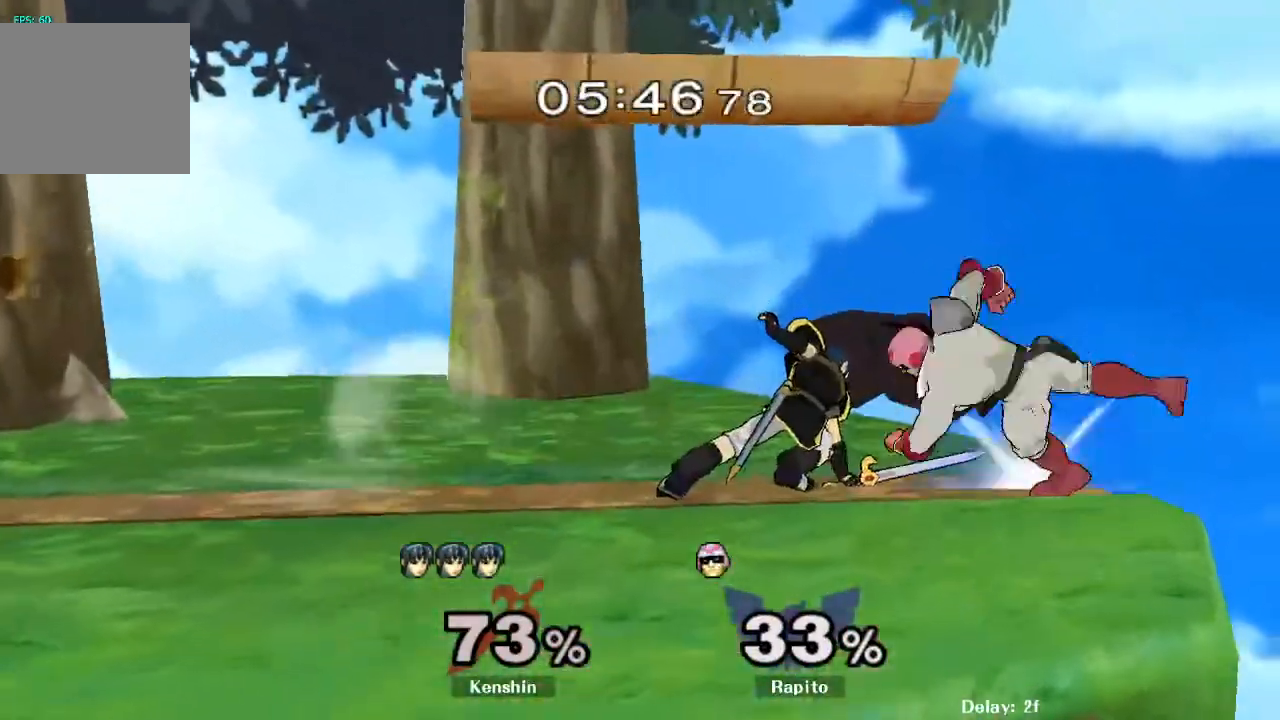
{"dt_ms": 1000, "buttons": ["Y"], "left_stick": "center", "right_stick": "center"}
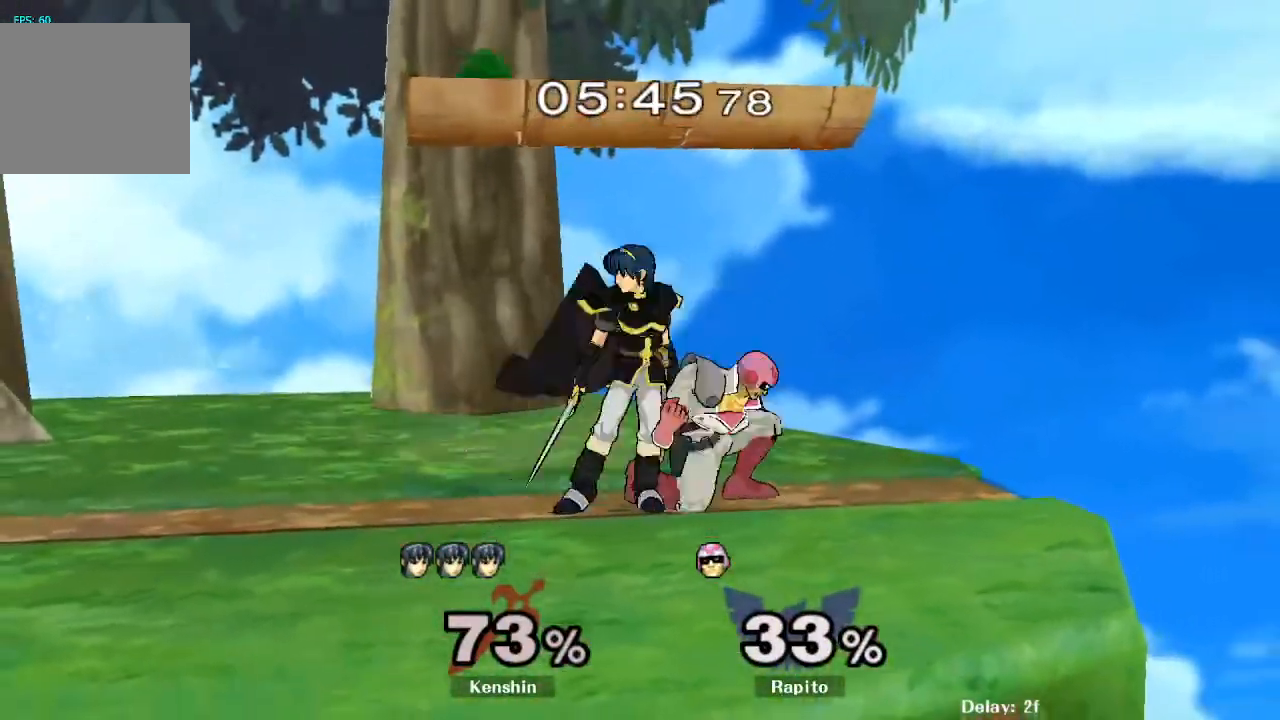
{"dt_ms": 500, "buttons": [], "left_stick": "center", "right_stick": "center"}
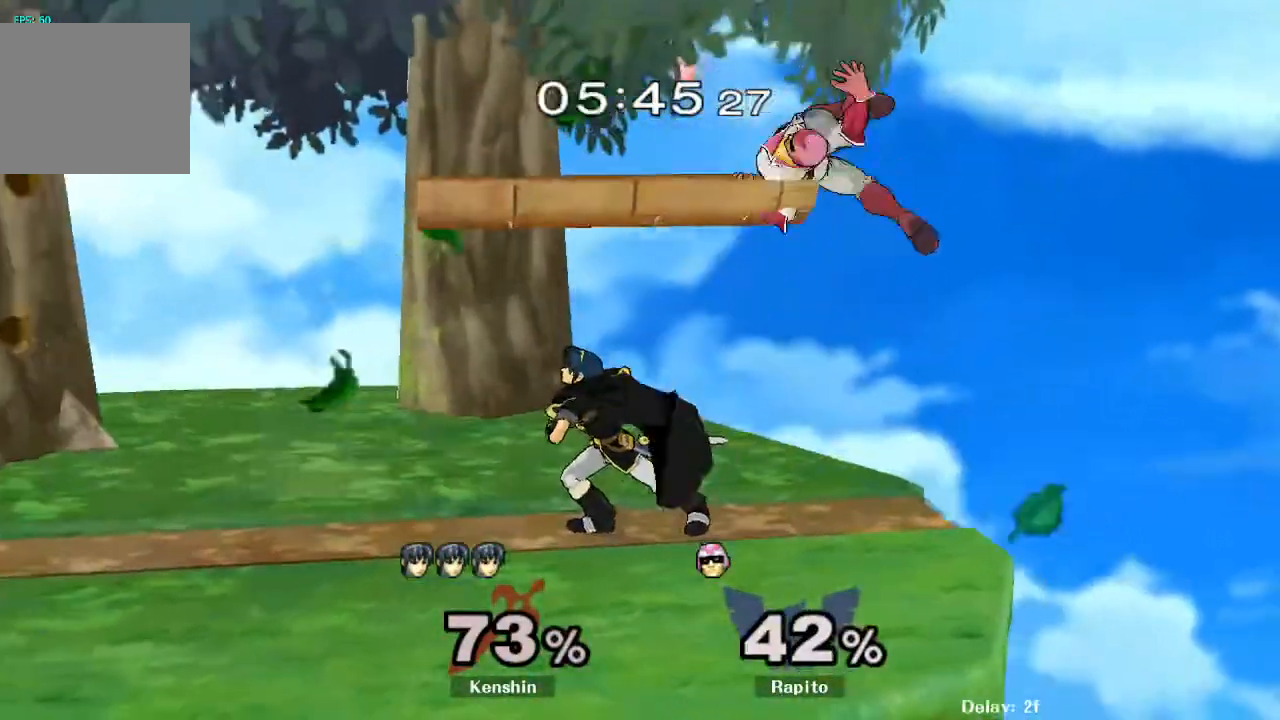
{"dt_ms": 1000, "buttons": [], "left_stick": "right", "right_stick": "center"}
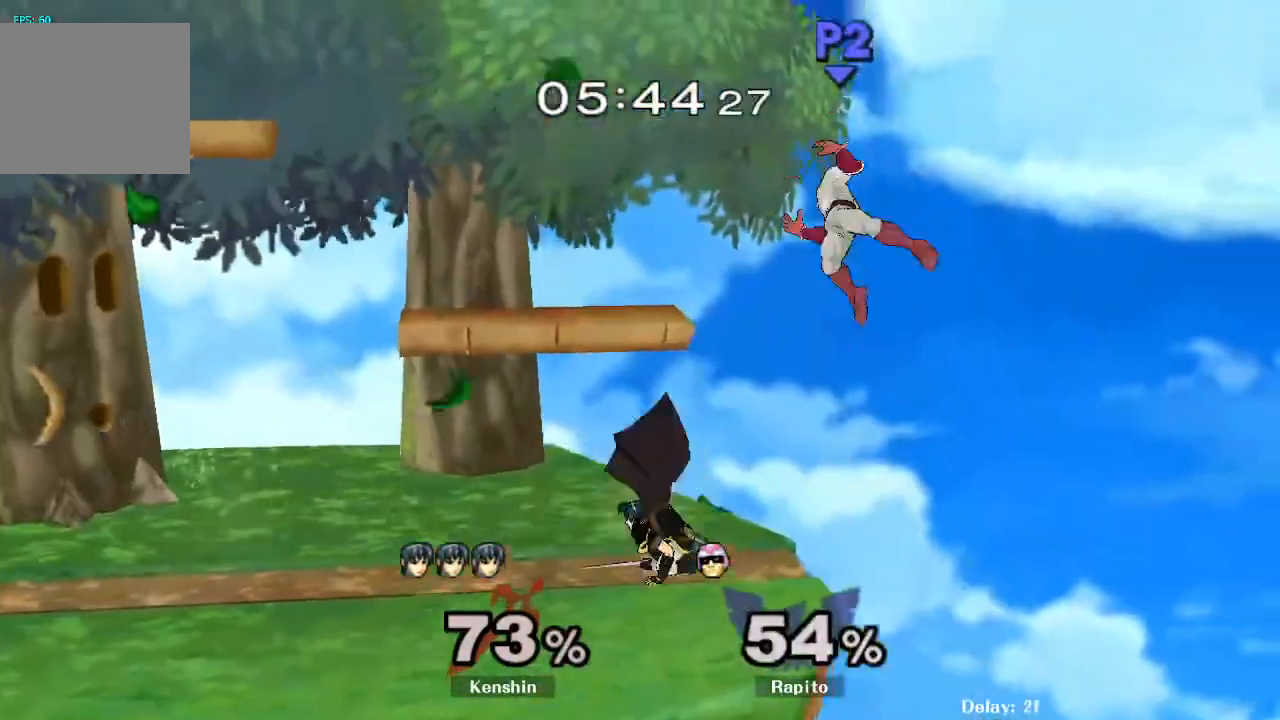
{"dt_ms": 500, "buttons": [], "left_stick": "up-left", "right_stick": "center", "events": [[67, "left_stick", "up-left"], [183, "L1", "down"], [217, "Y", "down"], [267, "Y", "up"], [483, "L1", "up"]]}
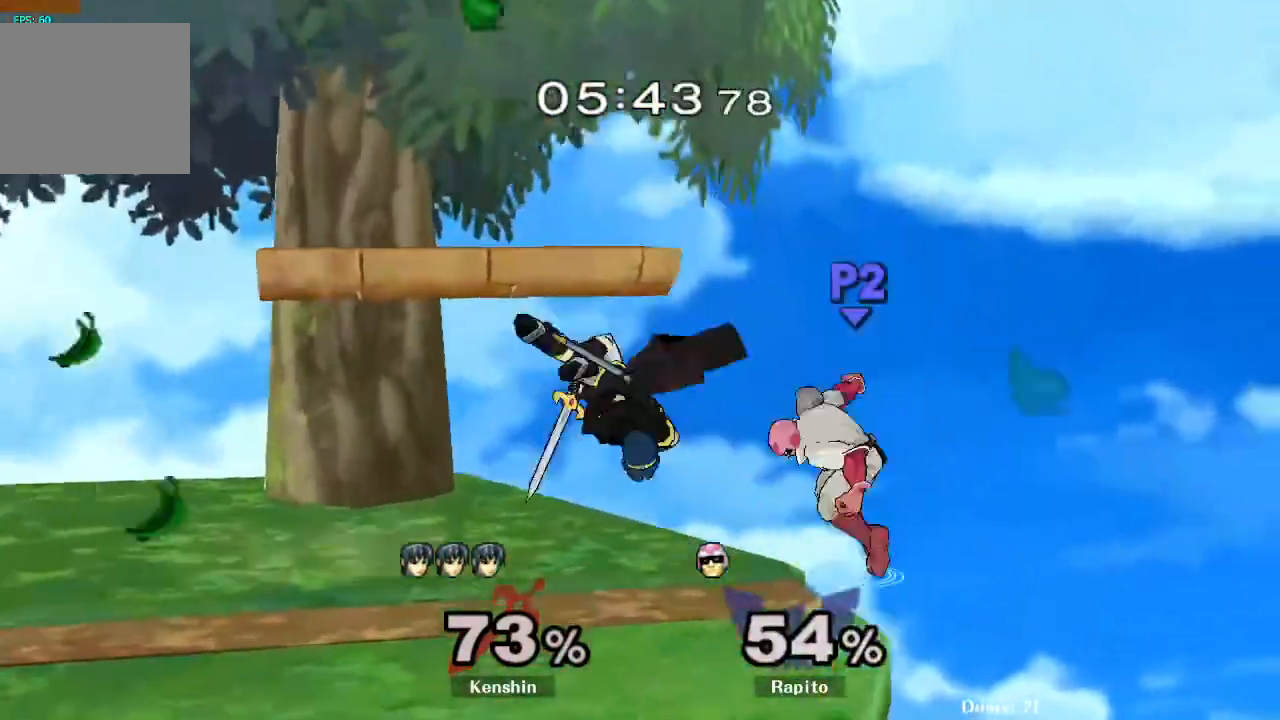
{"dt_ms": 500, "buttons": [], "left_stick": "up-left", "right_stick": "center", "events": [[217, "left_stick", "center"], [333, "left_stick", "up-left"], [400, "right_stick", "left"], [483, "right_stick", "center"]]}
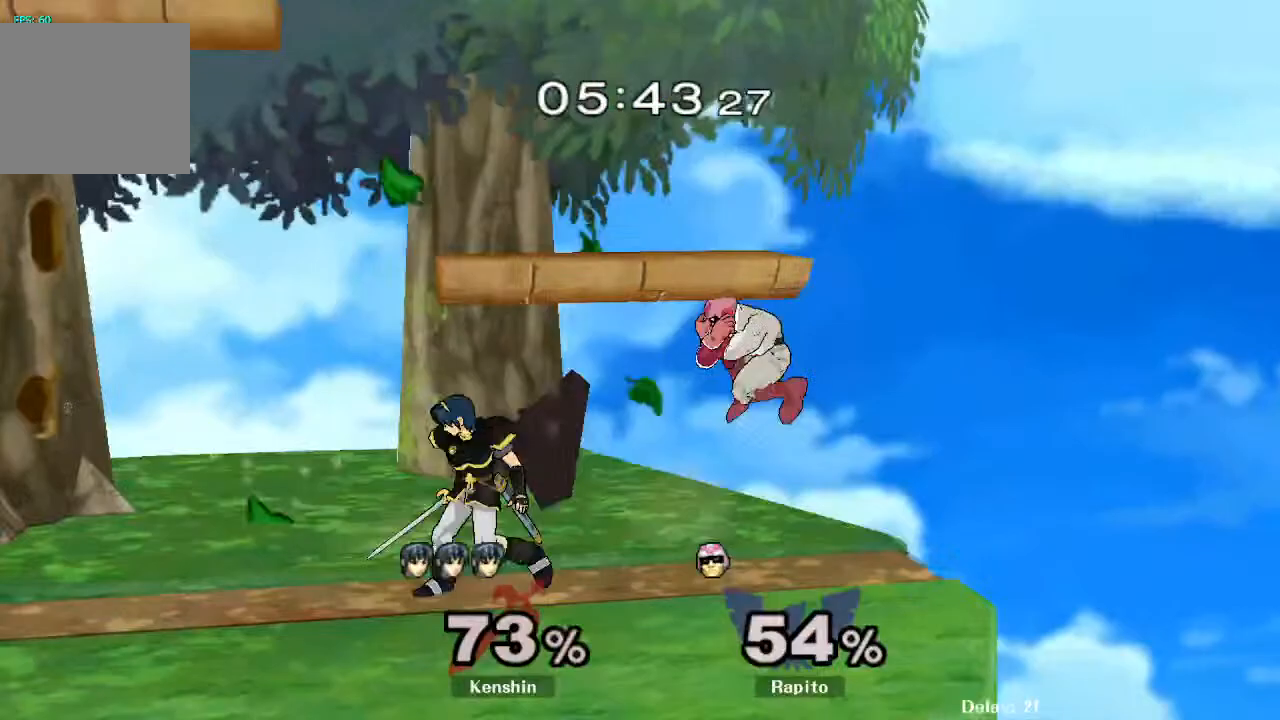
{"dt_ms": 500, "buttons": ["L1"], "left_stick": "up-left", "right_stick": "center", "events": [[100, "L1", "down"]]}
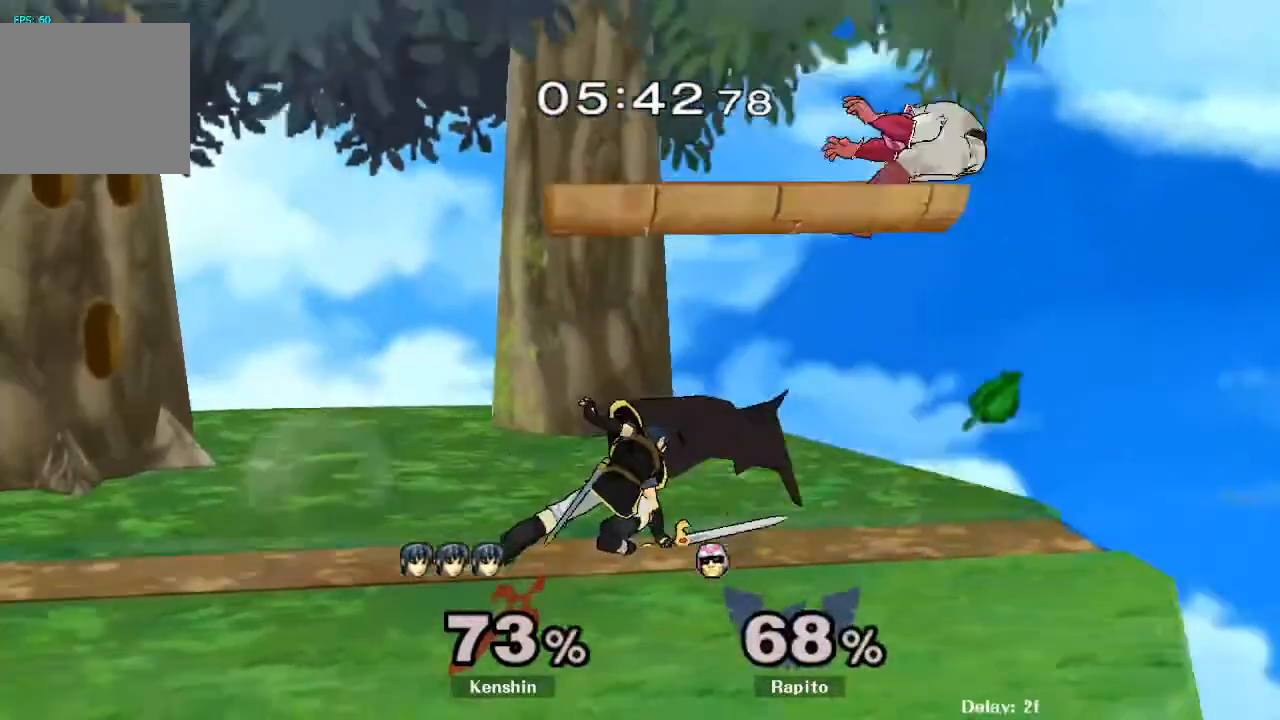
{"dt_ms": 1000, "buttons": [], "left_stick": "left", "right_stick": "center"}
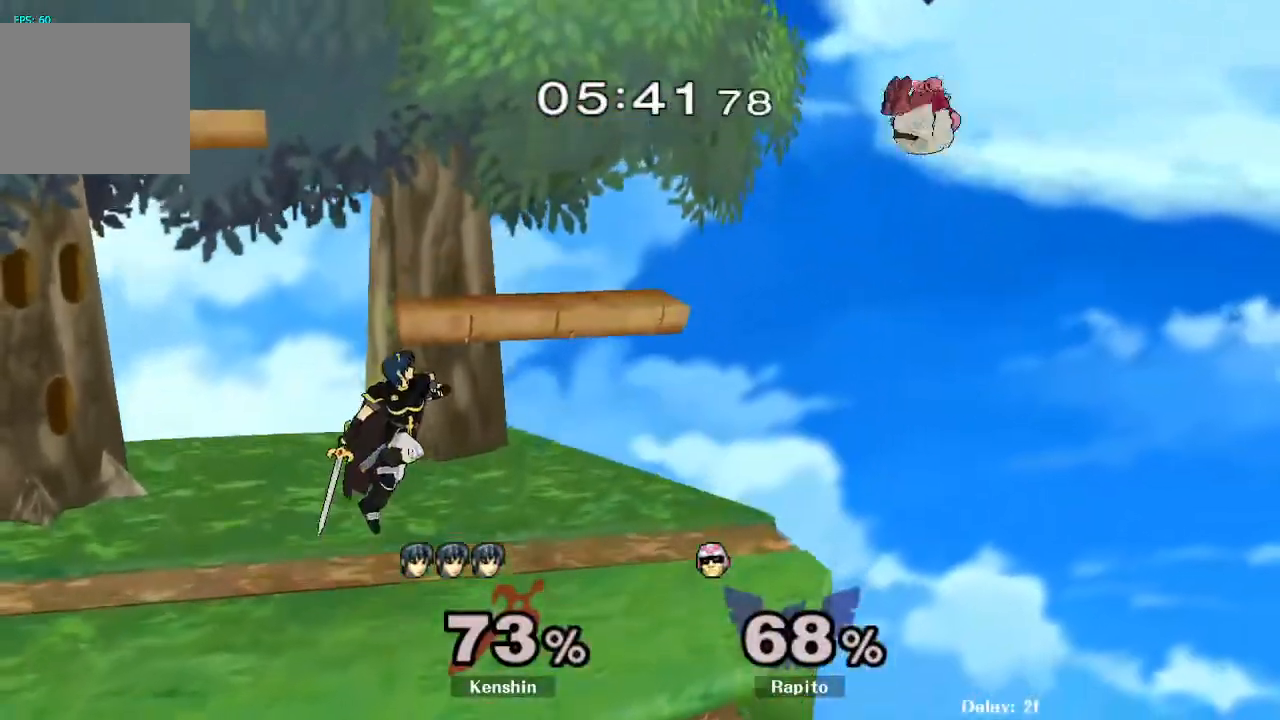
{"dt_ms": 500, "buttons": ["B"], "left_stick": "left", "right_stick": "center", "events": [[200, "B", "down"]]}
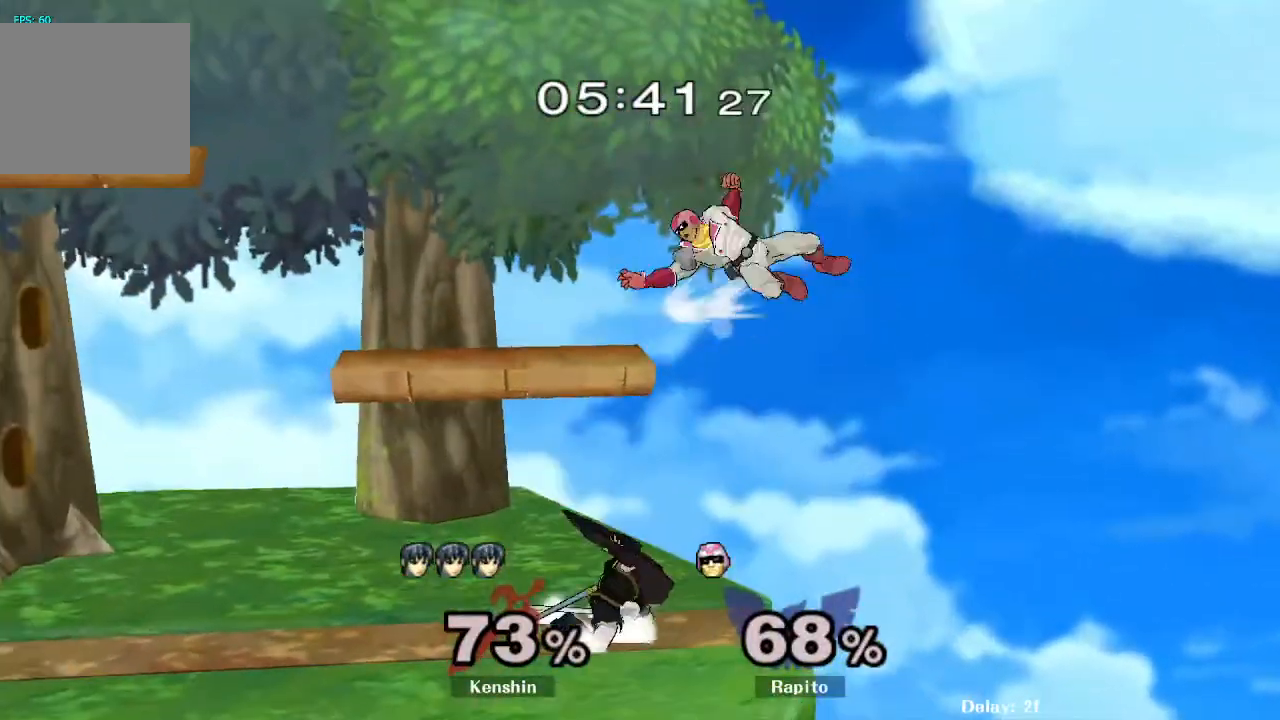
{"dt_ms": 500, "buttons": ["L1"], "left_stick": "up-left", "right_stick": "center", "events": [[317, "left_stick", "up-left"], [450, "B", "up"], [467, "L1", "down"]]}
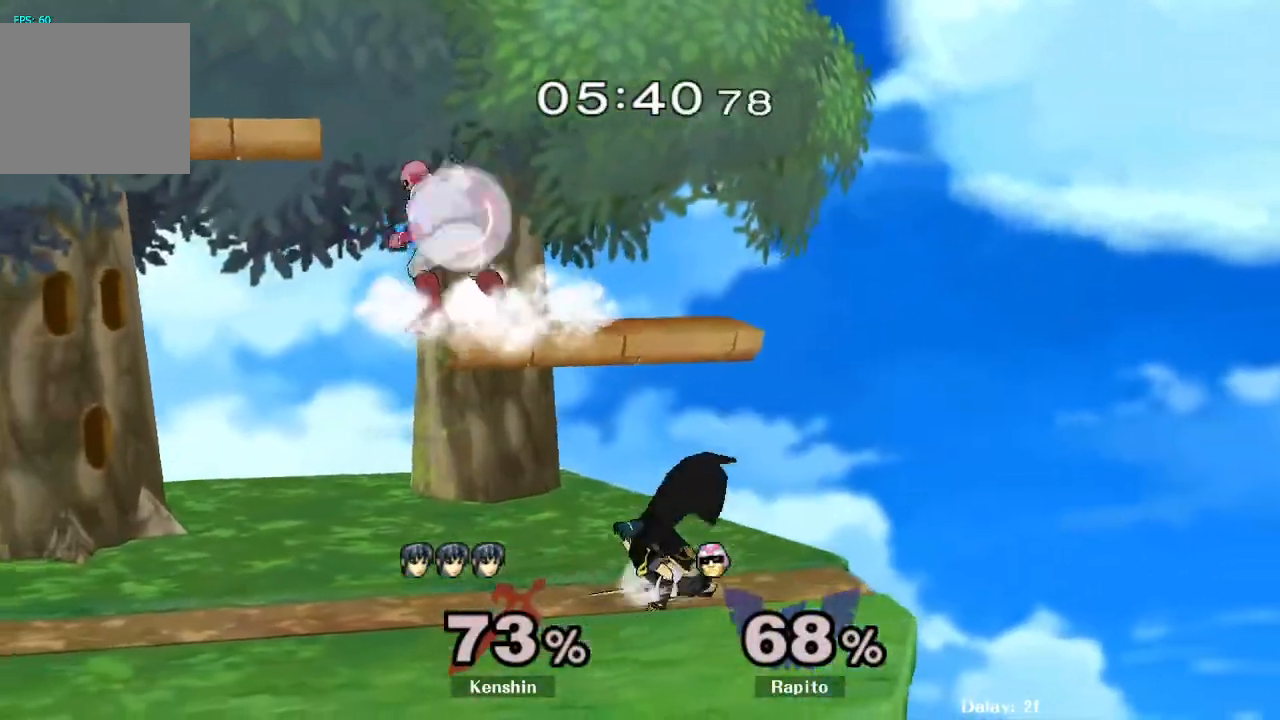
{"dt_ms": 500, "buttons": ["L1"], "left_stick": "up-left", "right_stick": "center", "events": []}
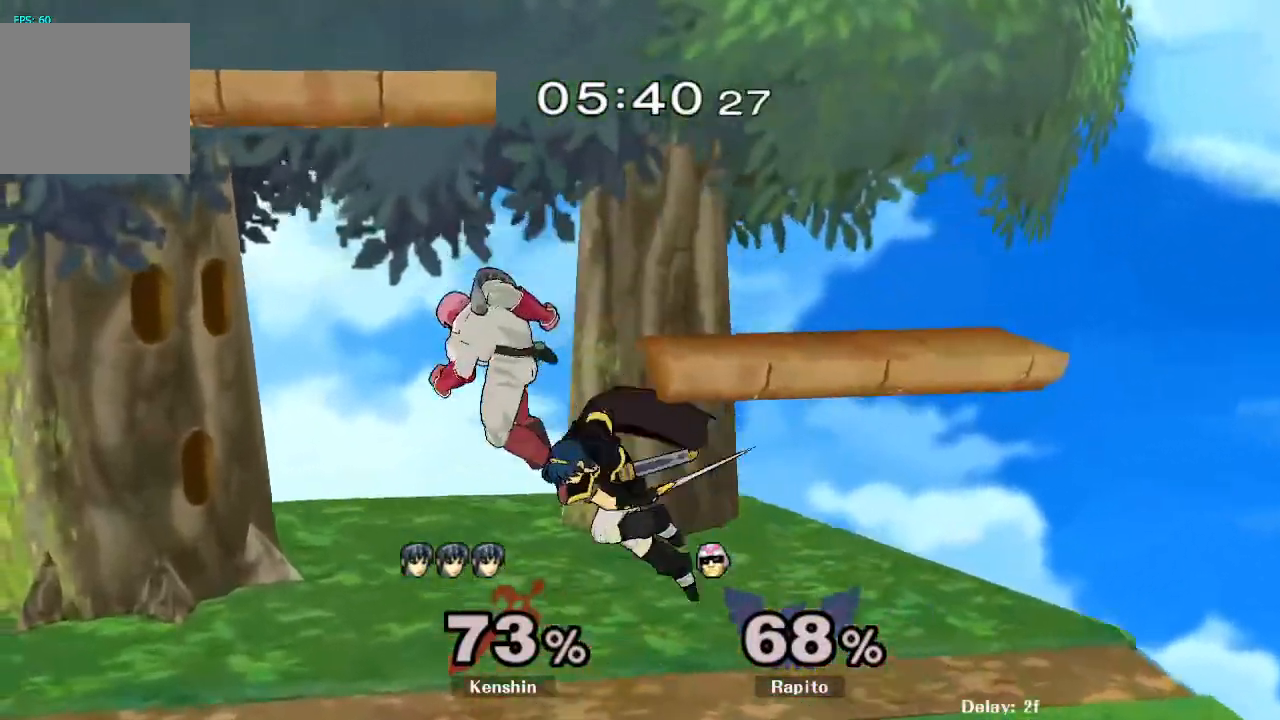
{"dt_ms": 500, "buttons": [], "left_stick": "right", "right_stick": "left", "events": [[167, "Y", "down"], [183, "L1", "up"], [200, "left_stick", "center"], [233, "Y", "up"], [283, "Y", "down"], [383, "Y", "up"], [417, "left_stick", "right"], [500, "right_stick", "left"]]}